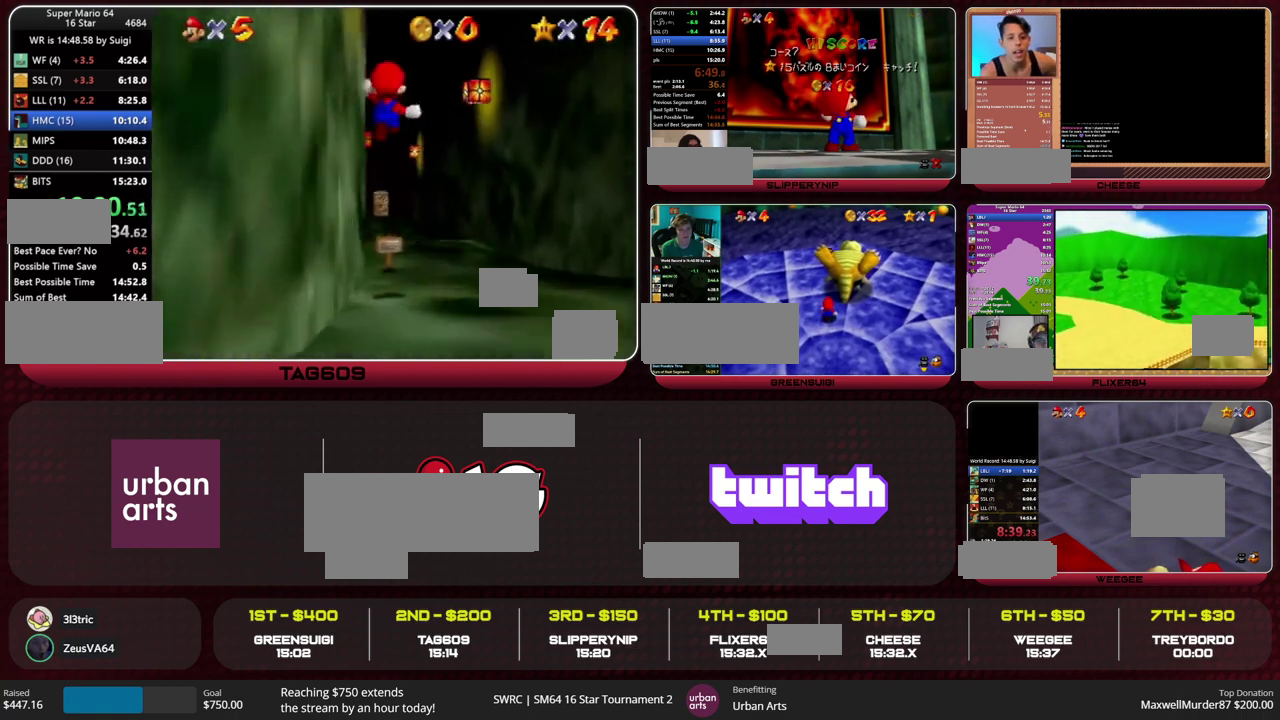
Gameplay with a controller (Nintendo layout); each line is a JSON object with the inputs held at the frame after it. "events" lists button and stick changes between this image and that frame as [ms after this image, input, new state], when the widget could be followed in between. This overlay highlights the sticks when they move; stick clicks (L3) are not distinguishable. Not read: L3 R1 R3 START.
{"buttons": ["Z"], "left_stick": "up", "events": []}
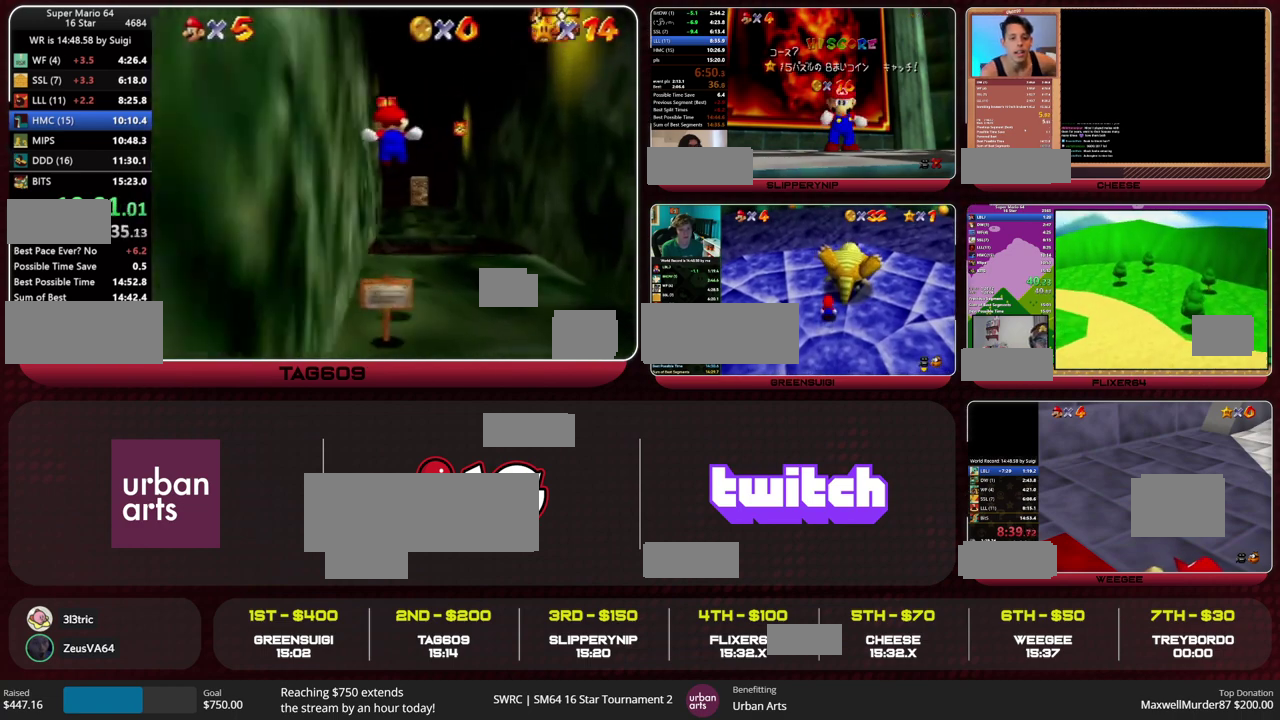
{"buttons": ["Z"], "left_stick": "up", "events": [[333, "A", "down"], [433, "A", "up"]]}
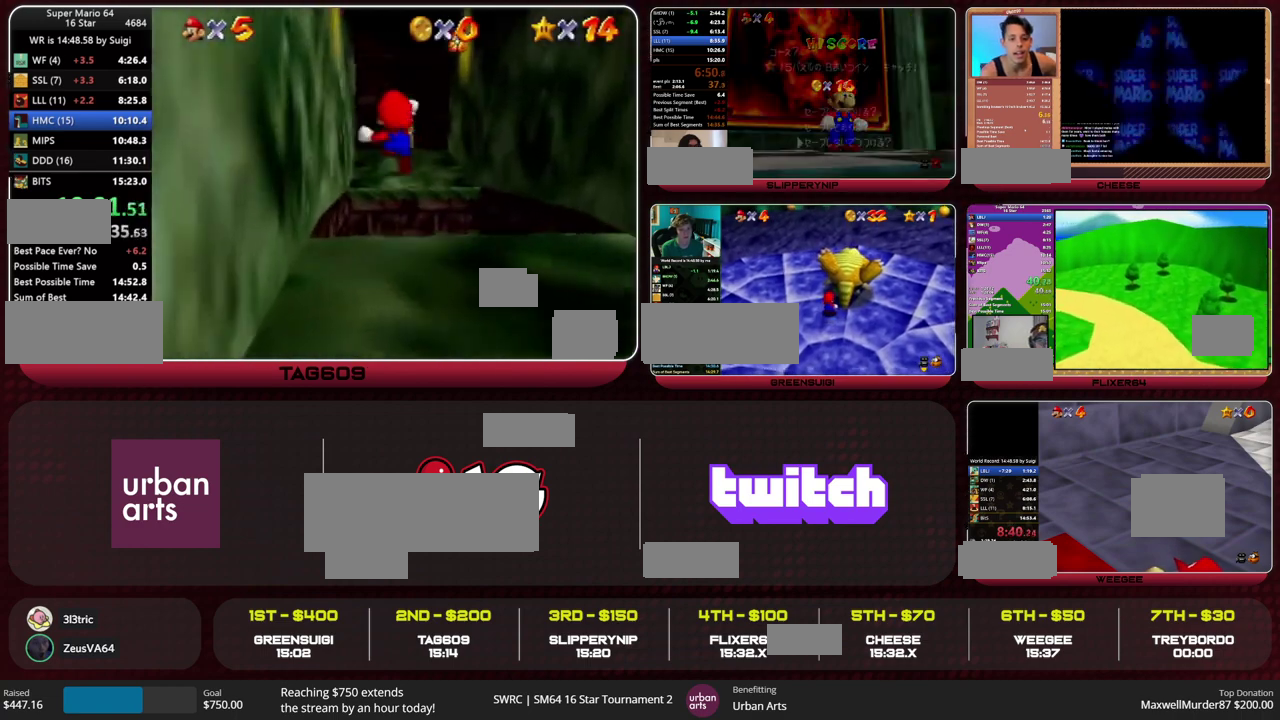
{"buttons": [], "left_stick": "up", "events": [[100, "C_DOWN", "down"], [200, "C_DOWN", "up"], [367, "Z", "up"]]}
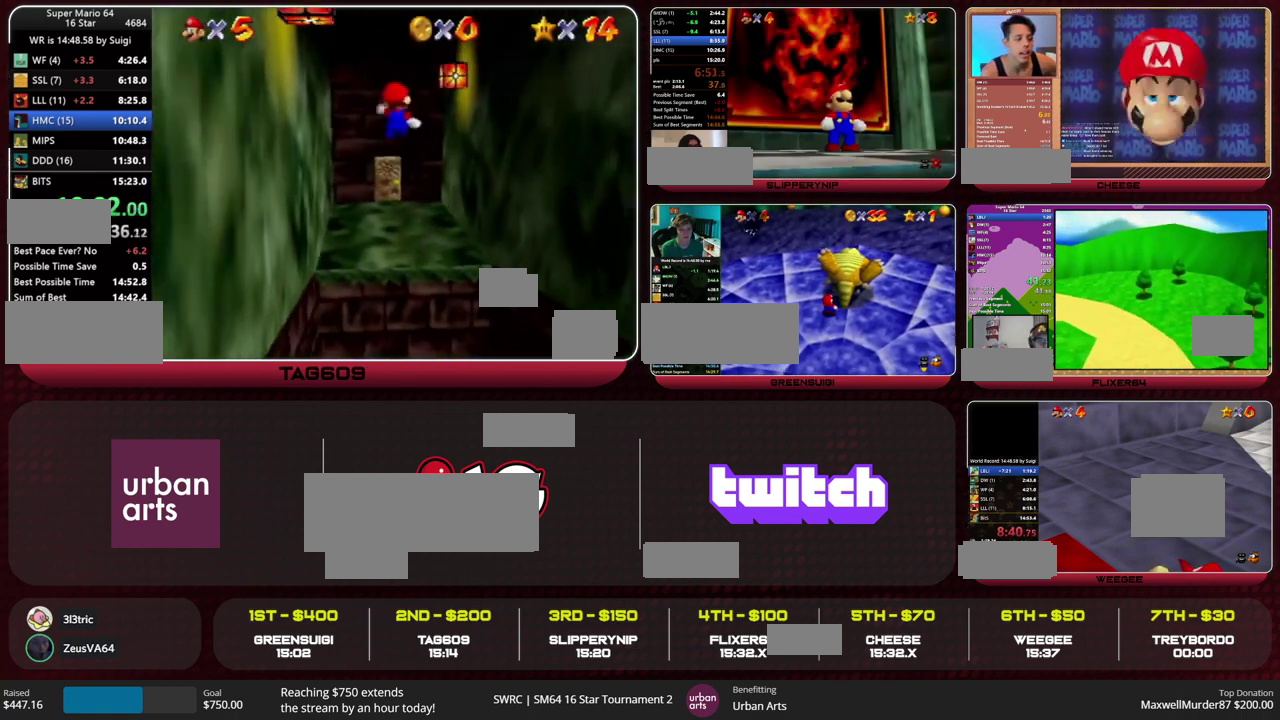
{"buttons": [], "left_stick": "up", "events": []}
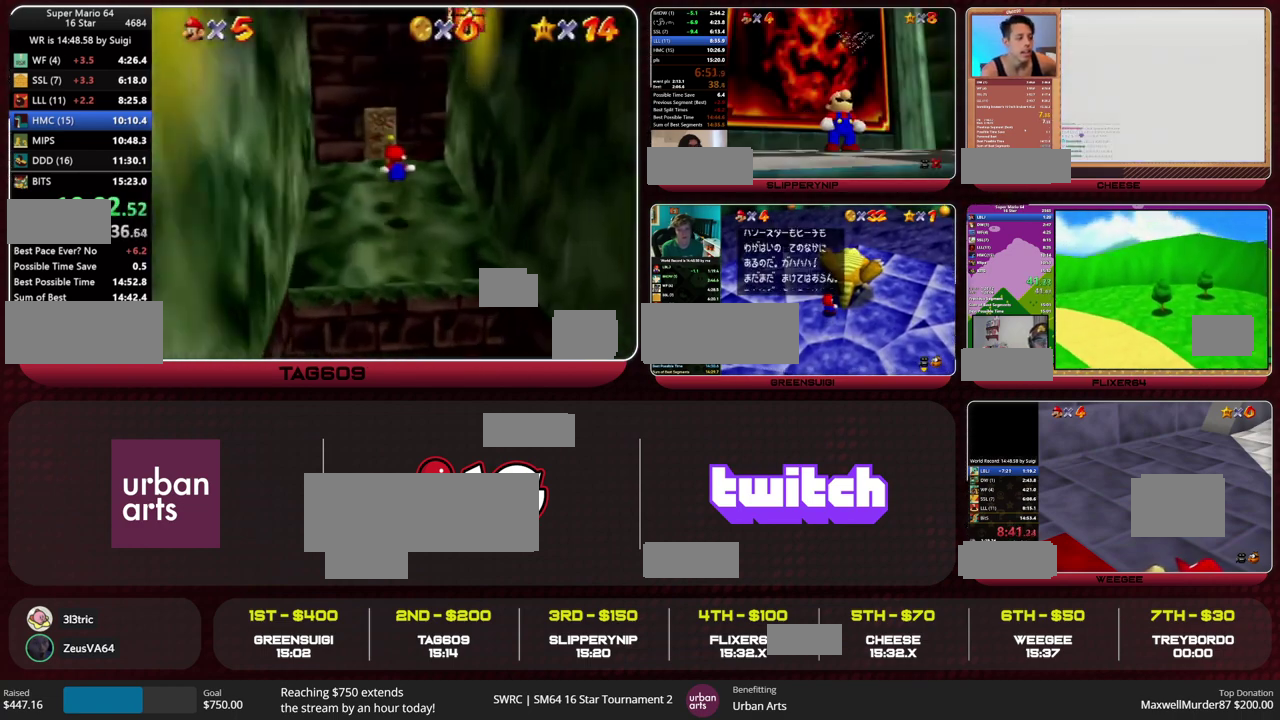
{"buttons": [], "left_stick": "up", "events": [[367, "C_RIGHT", "down"], [433, "C_RIGHT", "up"]]}
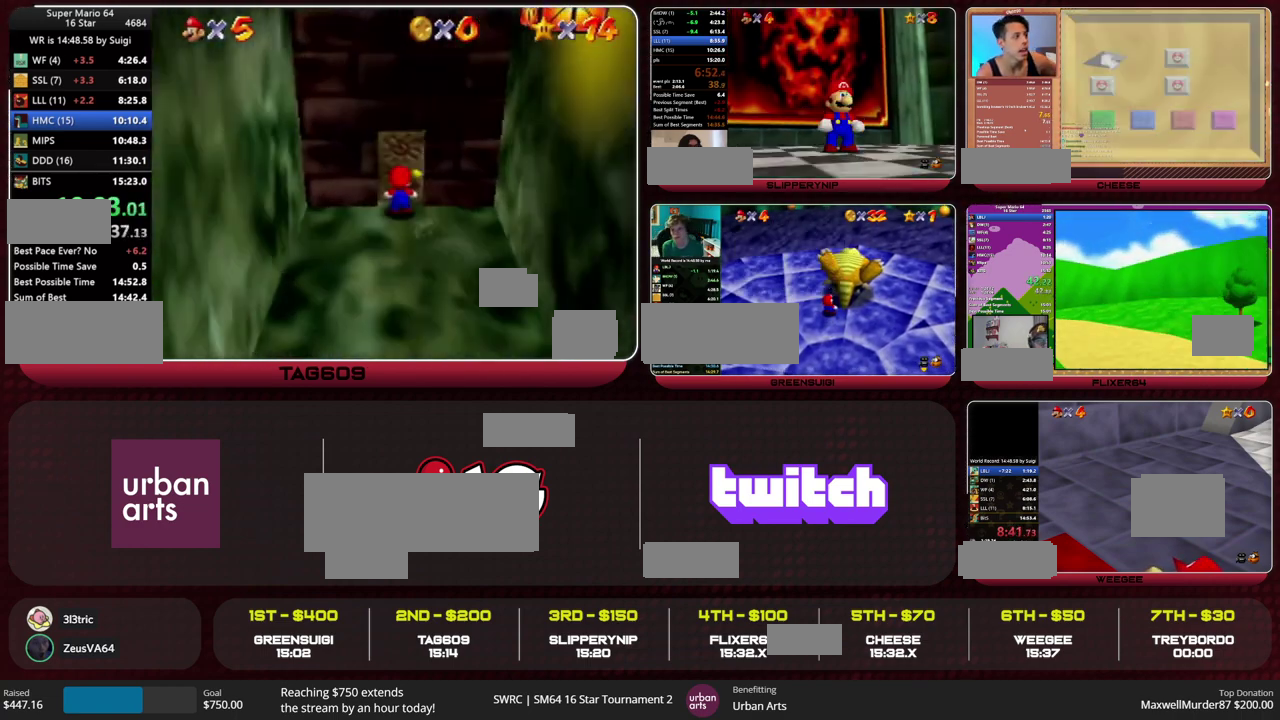
{"buttons": ["A"], "left_stick": "up", "events": [[33, "A", "down"]]}
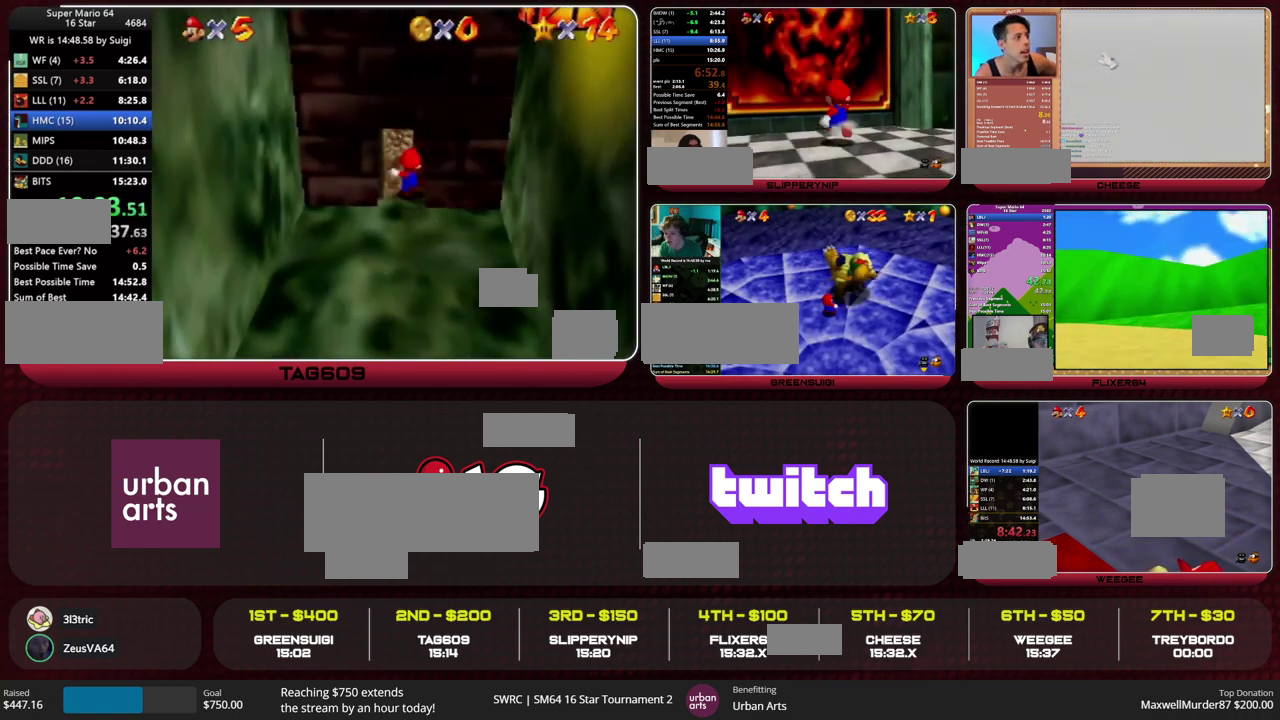
{"buttons": ["A"], "left_stick": "up", "events": []}
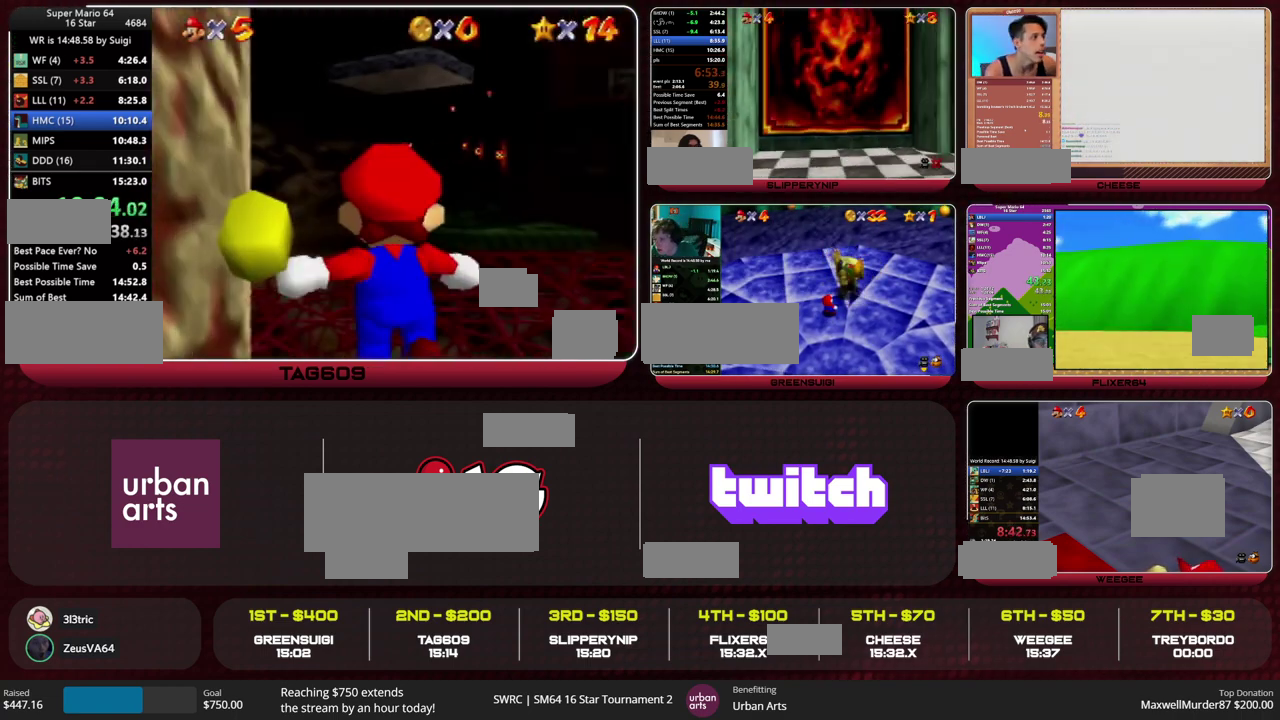
{"buttons": ["A"], "left_stick": "up", "events": []}
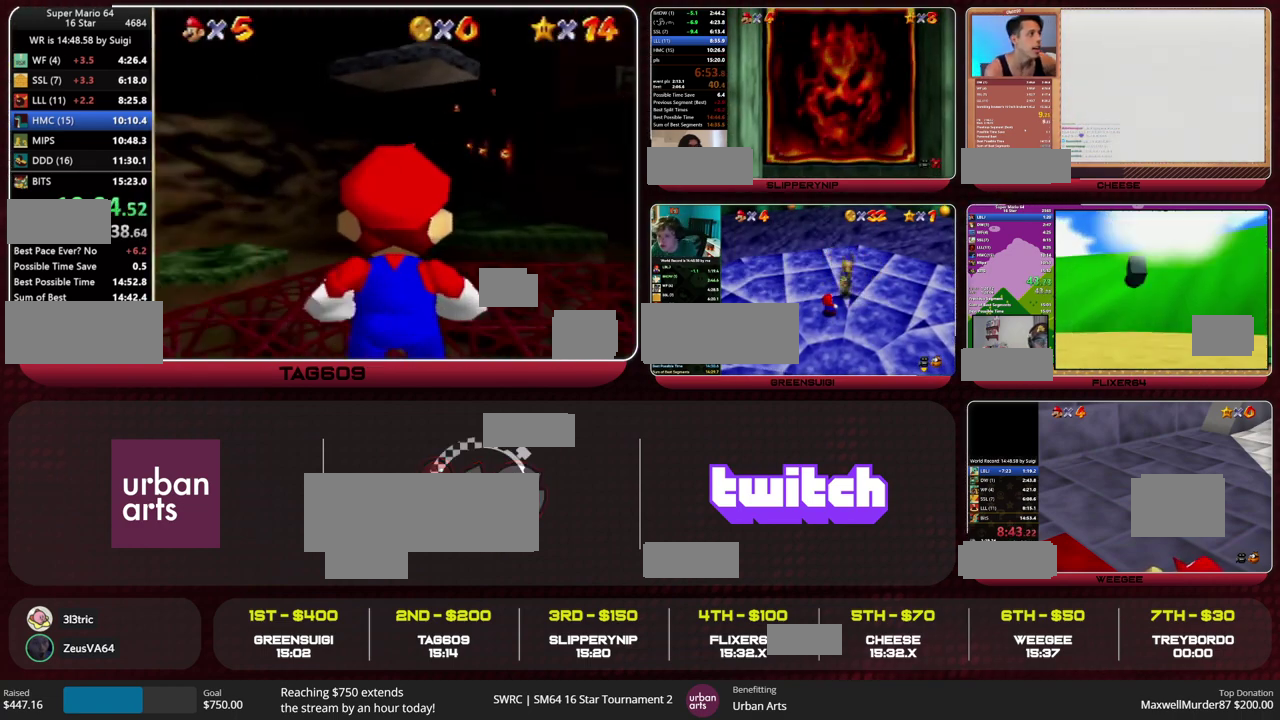
{"buttons": ["A"], "left_stick": "up", "events": [[133, "B", "down"], [267, "B", "up"]]}
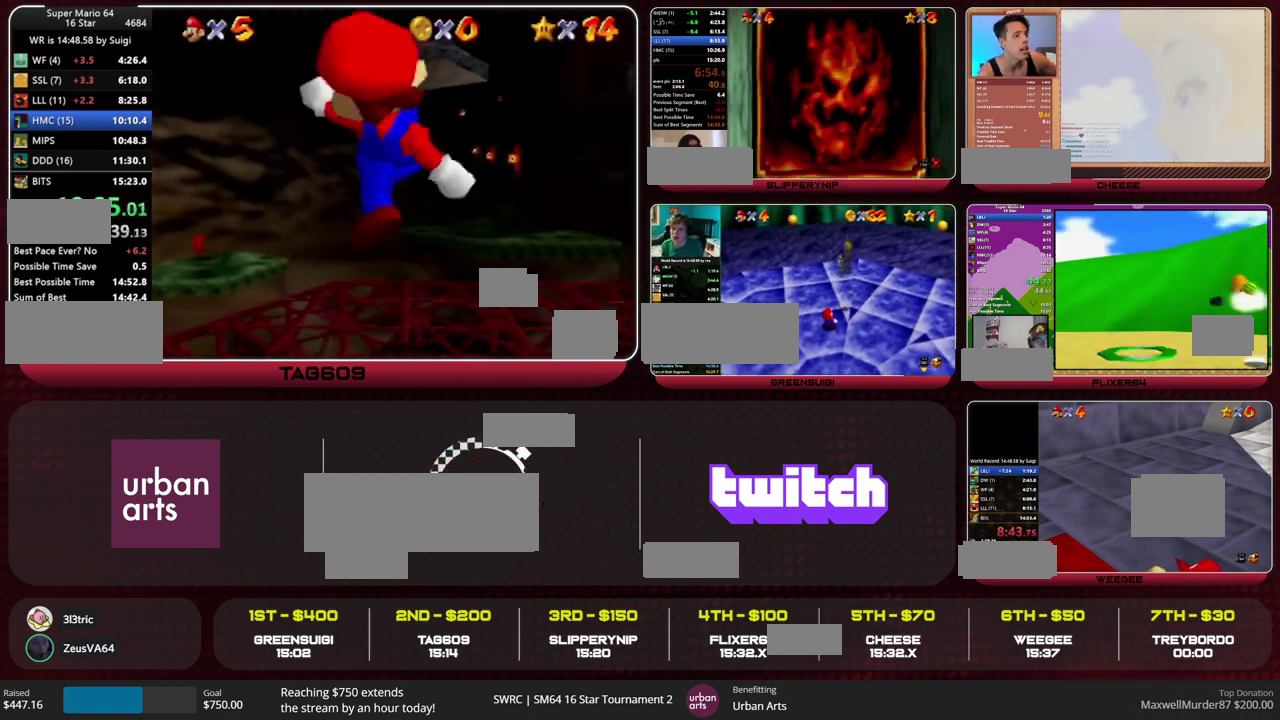
{"buttons": [], "left_stick": "up", "events": [[133, "B", "down"], [233, "A", "up"], [233, "B", "up"]]}
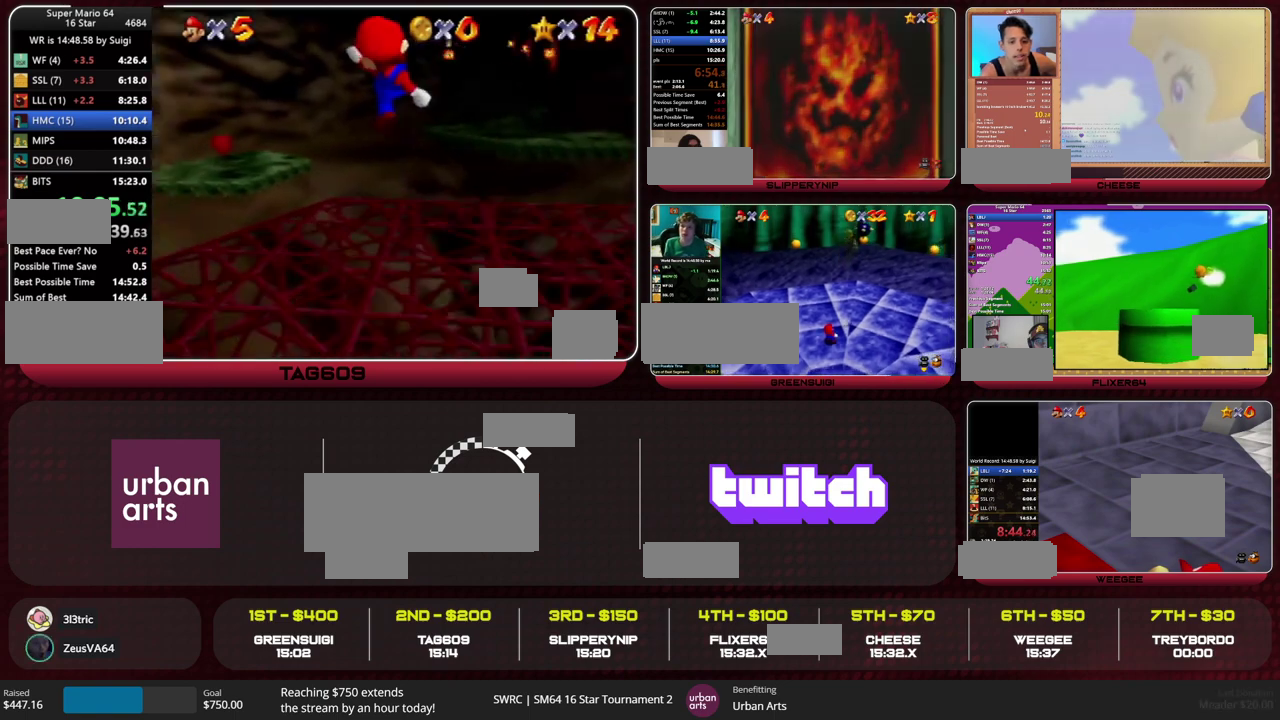
{"buttons": [], "left_stick": "up", "events": []}
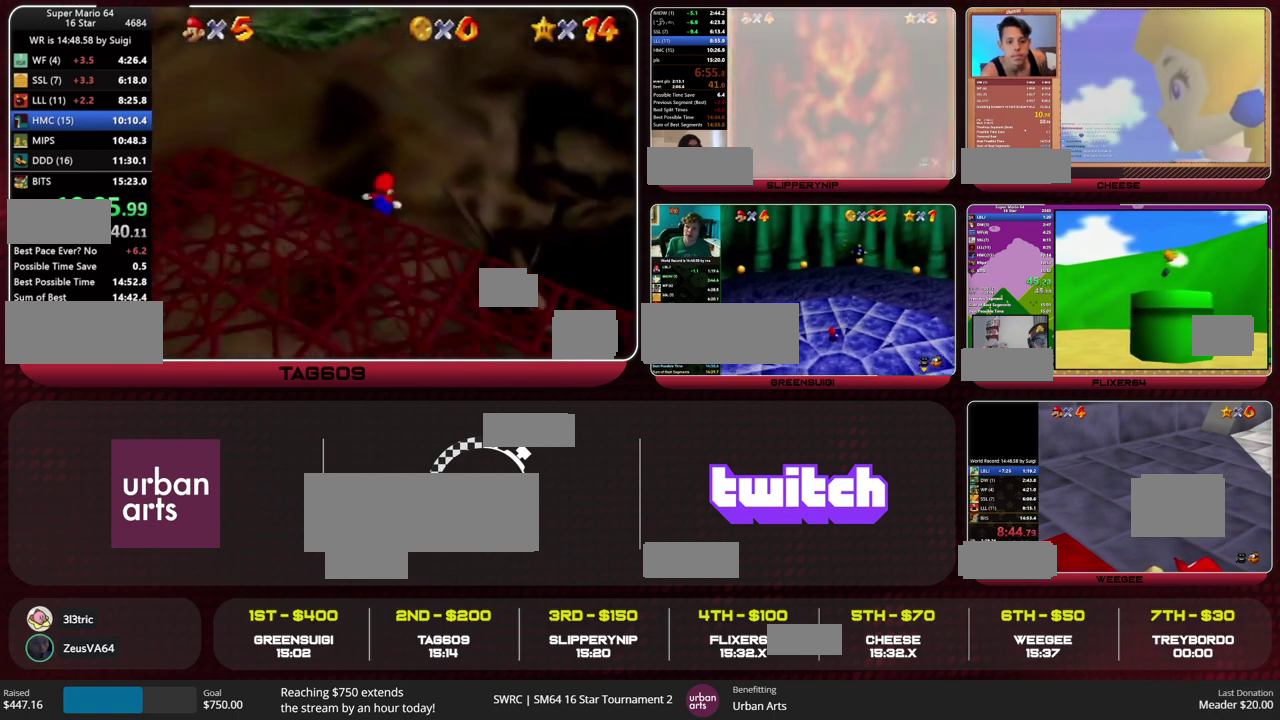
{"buttons": [], "left_stick": "up", "events": [[100, "A", "down"], [200, "A", "up"]]}
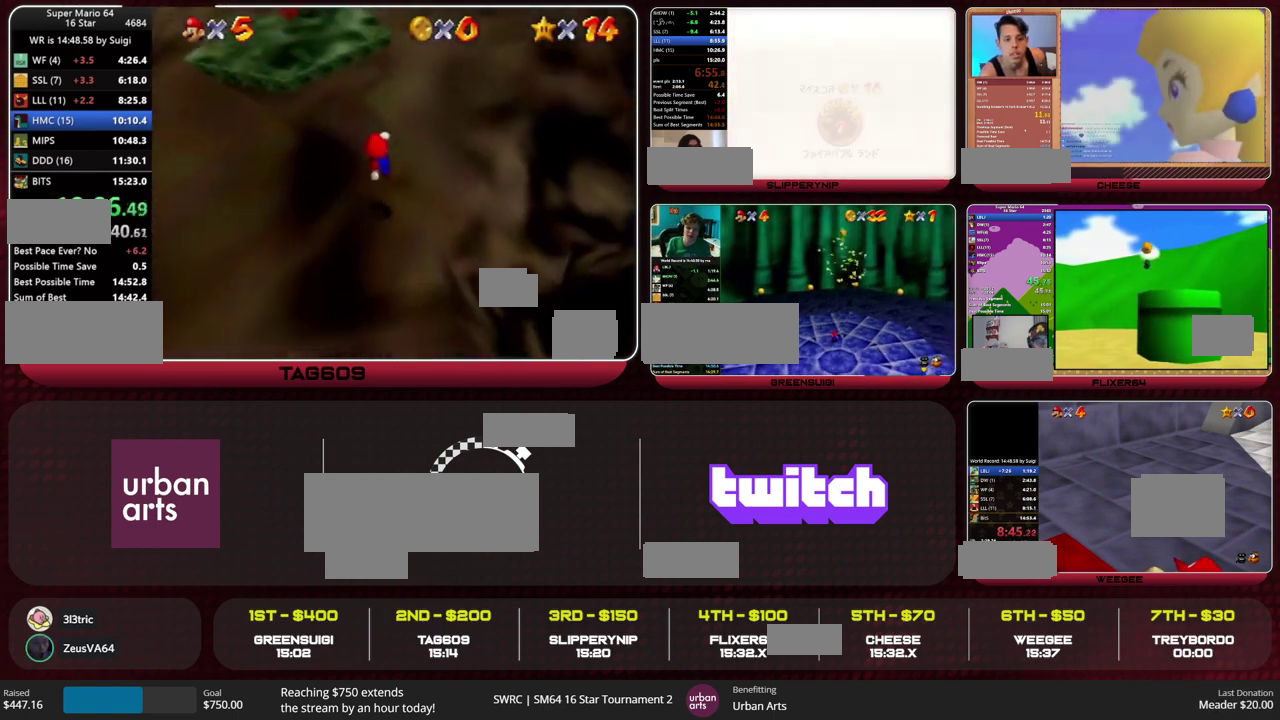
{"buttons": [], "left_stick": "up", "events": [[167, "A", "down"], [300, "left_stick", "up-left"], [367, "A", "up"], [433, "left_stick", "up"]]}
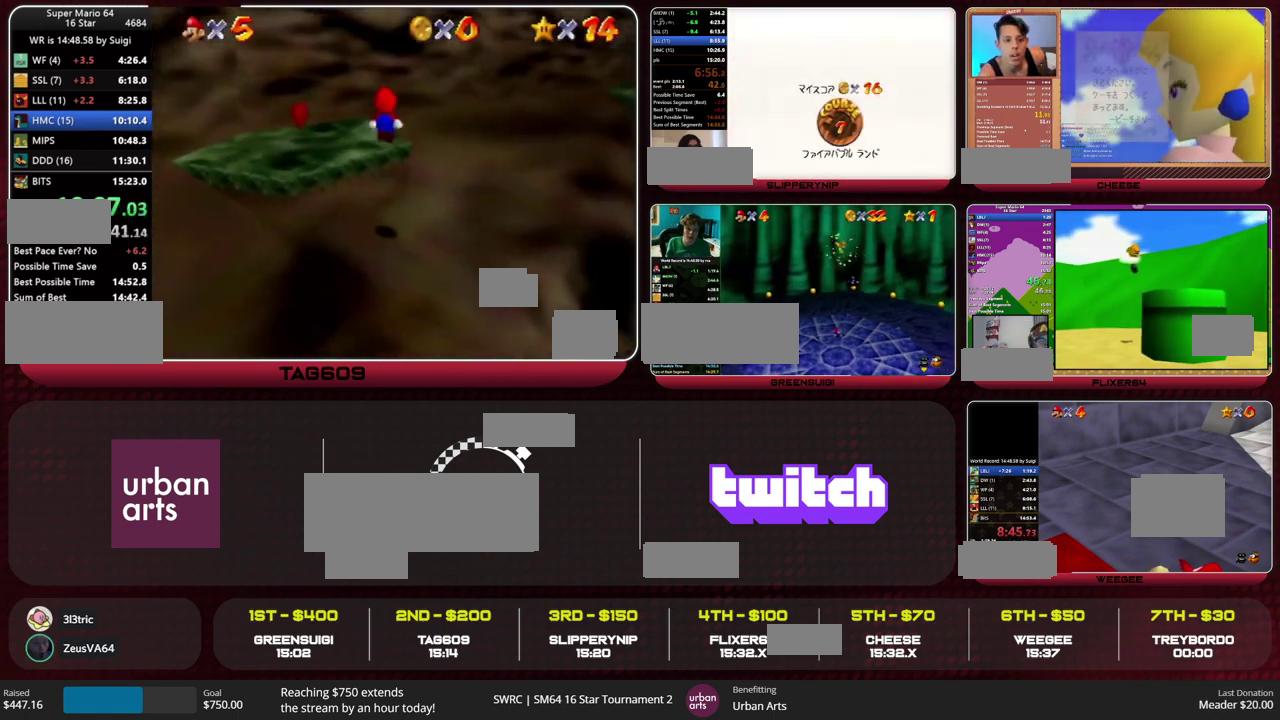
{"buttons": ["A"], "left_stick": "up-right", "events": [[200, "left_stick", "up-right"], [267, "A", "down"]]}
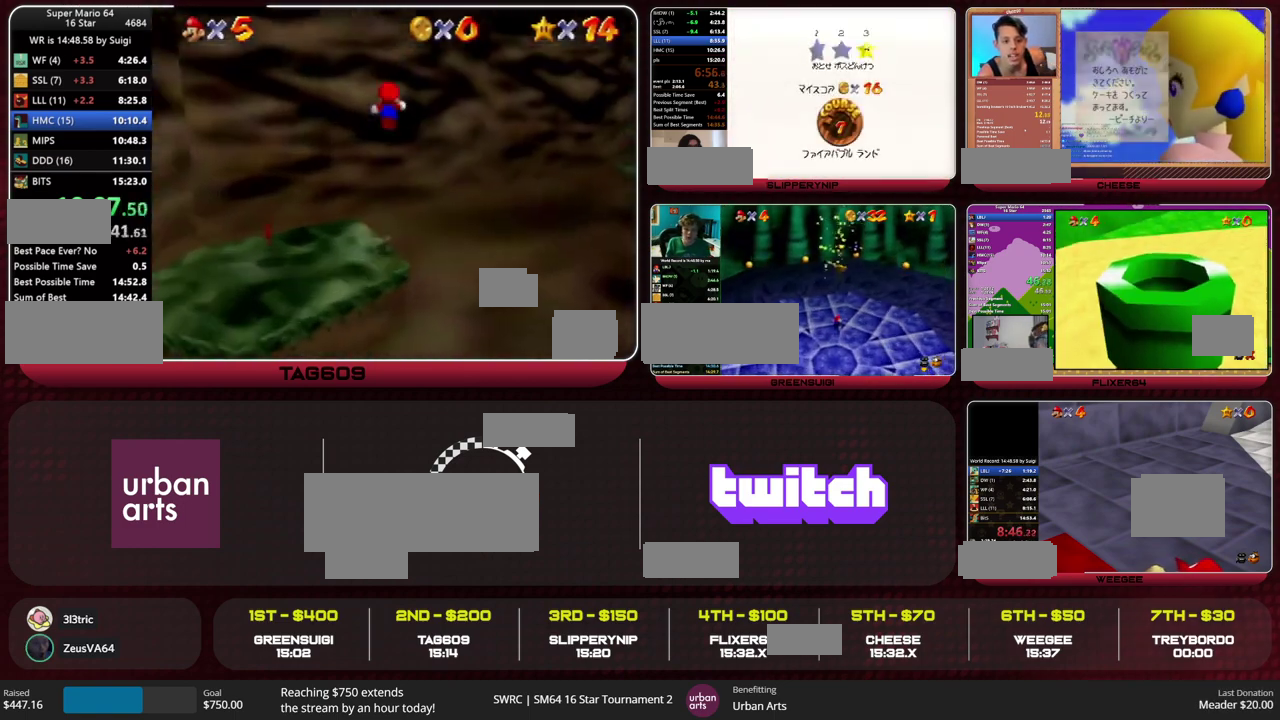
{"buttons": [], "left_stick": "up-right", "events": [[133, "A", "up"], [267, "A", "down"], [400, "A", "up"]]}
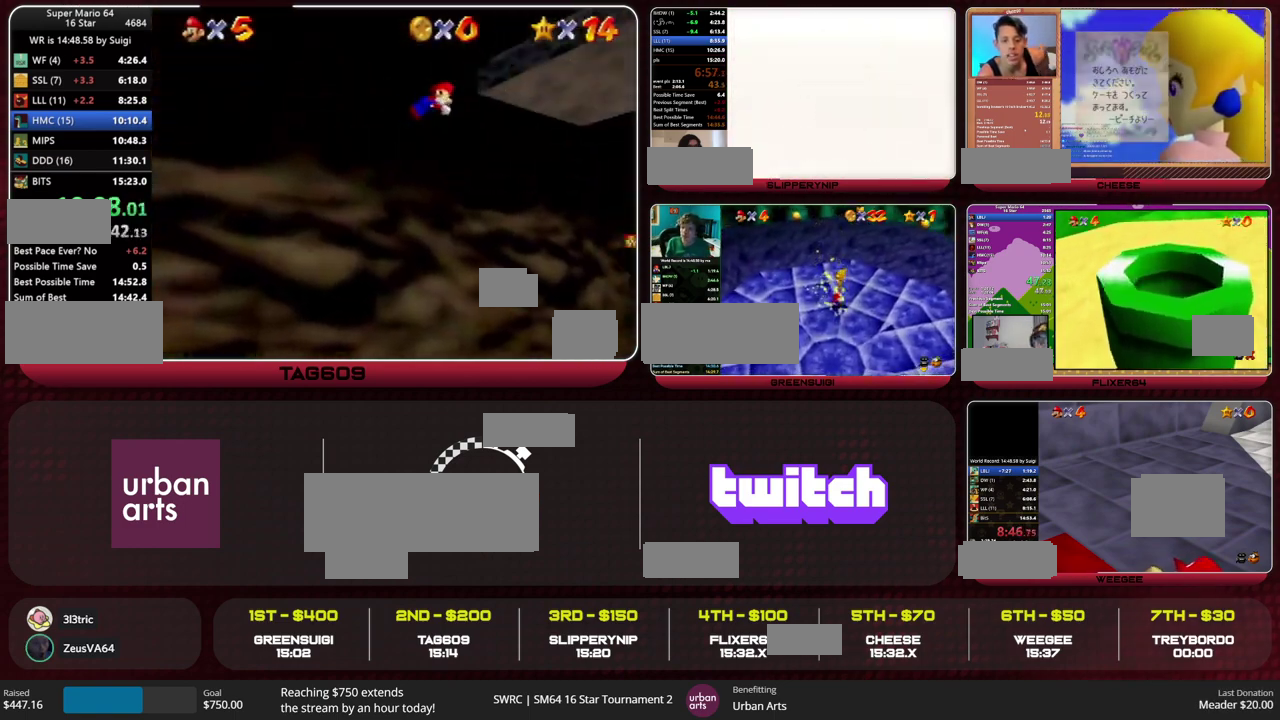
{"buttons": [], "left_stick": "up-right", "events": [[333, "A", "down"], [400, "A", "up"]]}
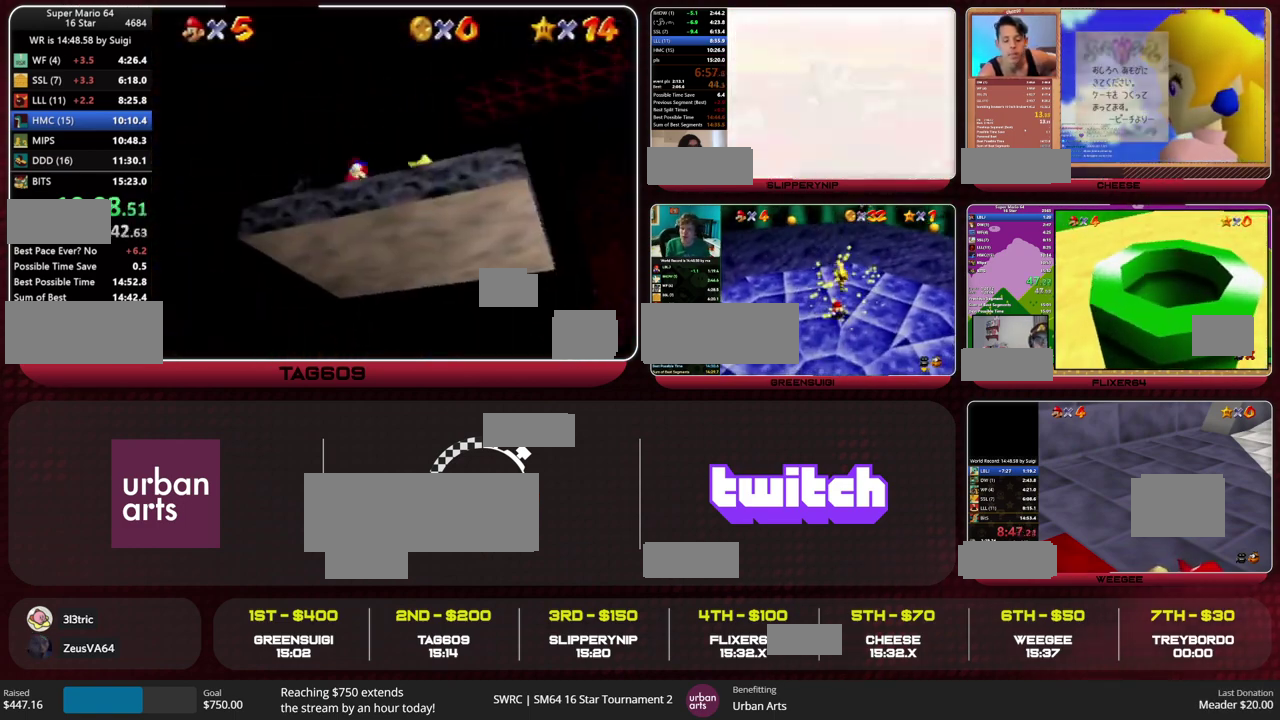
{"buttons": [], "left_stick": "center", "events": [[233, "left_stick", "center"]]}